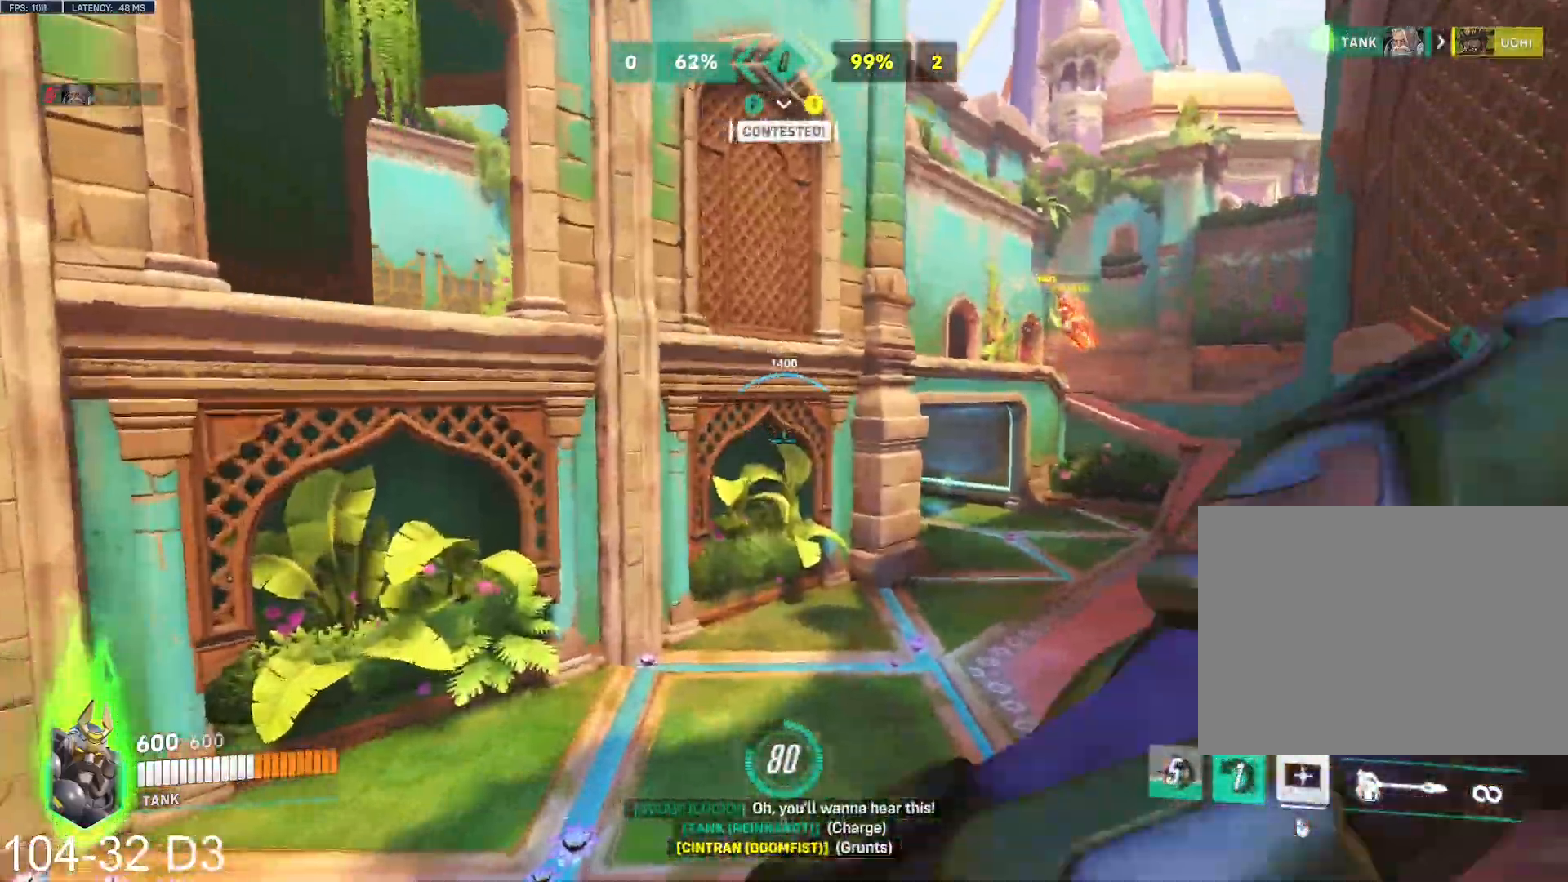
Gameplay with keyboard and mouse; each line is a JSON object with the keys and mouse buttons held at the frame after it. "events" lists presses ("down") and releases ("up") of "a", "ctrl", "d", "e", "f", "q", "r", "s", "shift", "space", "tab", "w", "mouse_left", "mouse_wheel", "mouse_right", "mouse_mb4" and "mouse_mb5" between this image and that frame as [ms after this image, input, new state], when the widget could be followed in between. "mouse_left", "mouse_wheel", "mouse_right", "mouse_mb4", "mouse_mb5" = the "left", "wheel", "right", "mb4", "mb5" buttons of the "mouse" list. No other keys are recorded. "wheel" means that the mouse wheel is clicked or scrolled. Mouse movement is not recorded.
{"keys": ["s"], "mouse": ["left"], "events": [[33, "e", "up"], [167, "e", "down"], [183, "e", "up"], [183, "w", "up"], [250, "a", "down"], [283, "d", "down"], [300, "a", "up"], [367, "s", "down"], [484, "d", "up"]]}
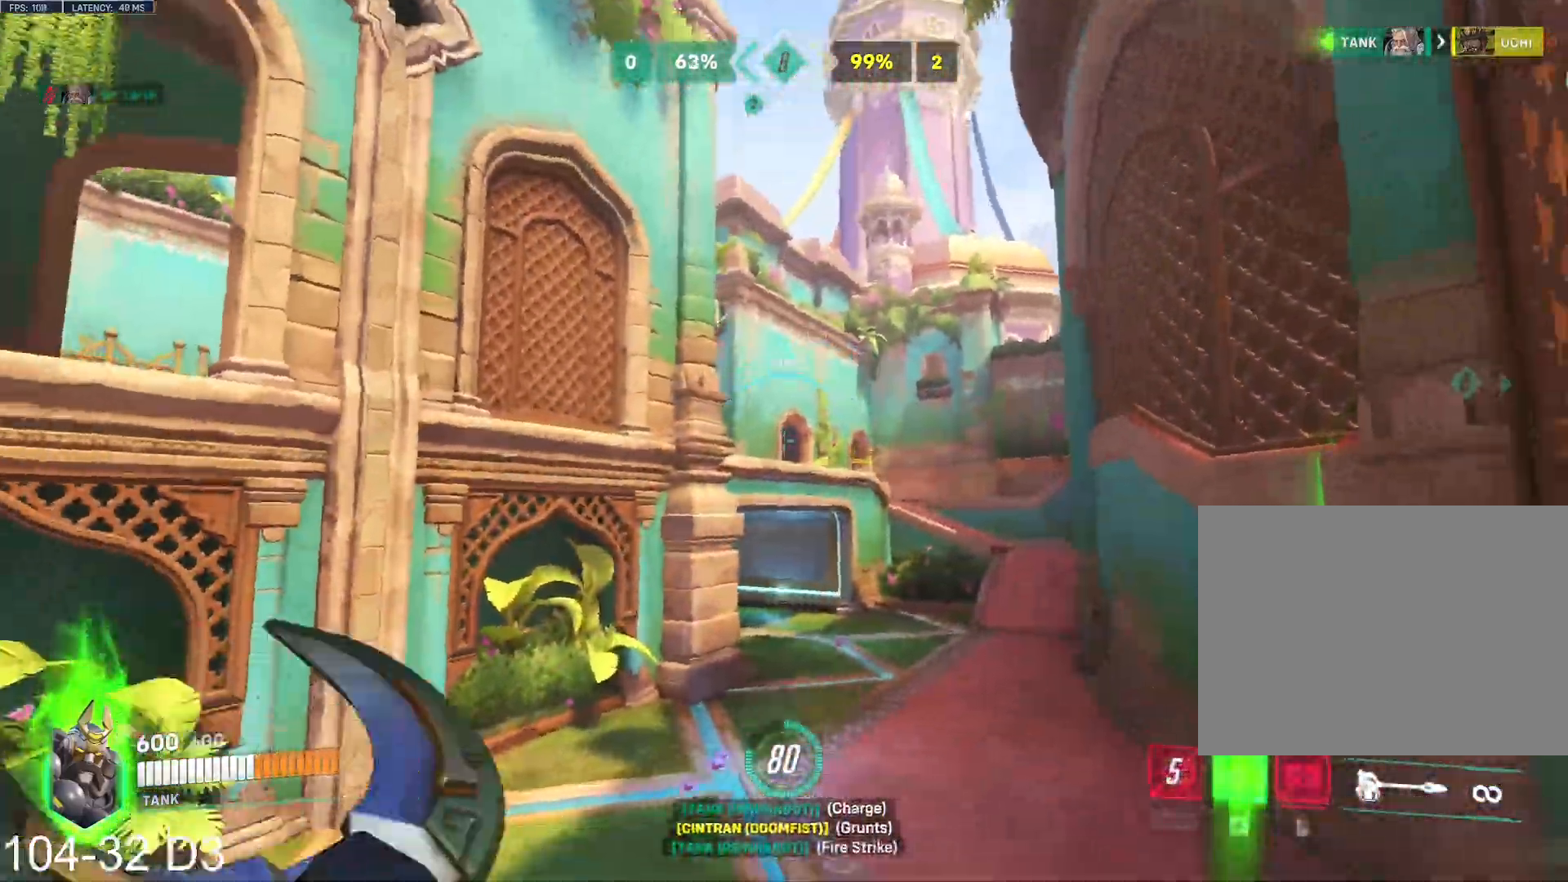
{"keys": ["d"], "mouse": ["left"], "events": [[434, "d", "down"], [501, "s", "up"]]}
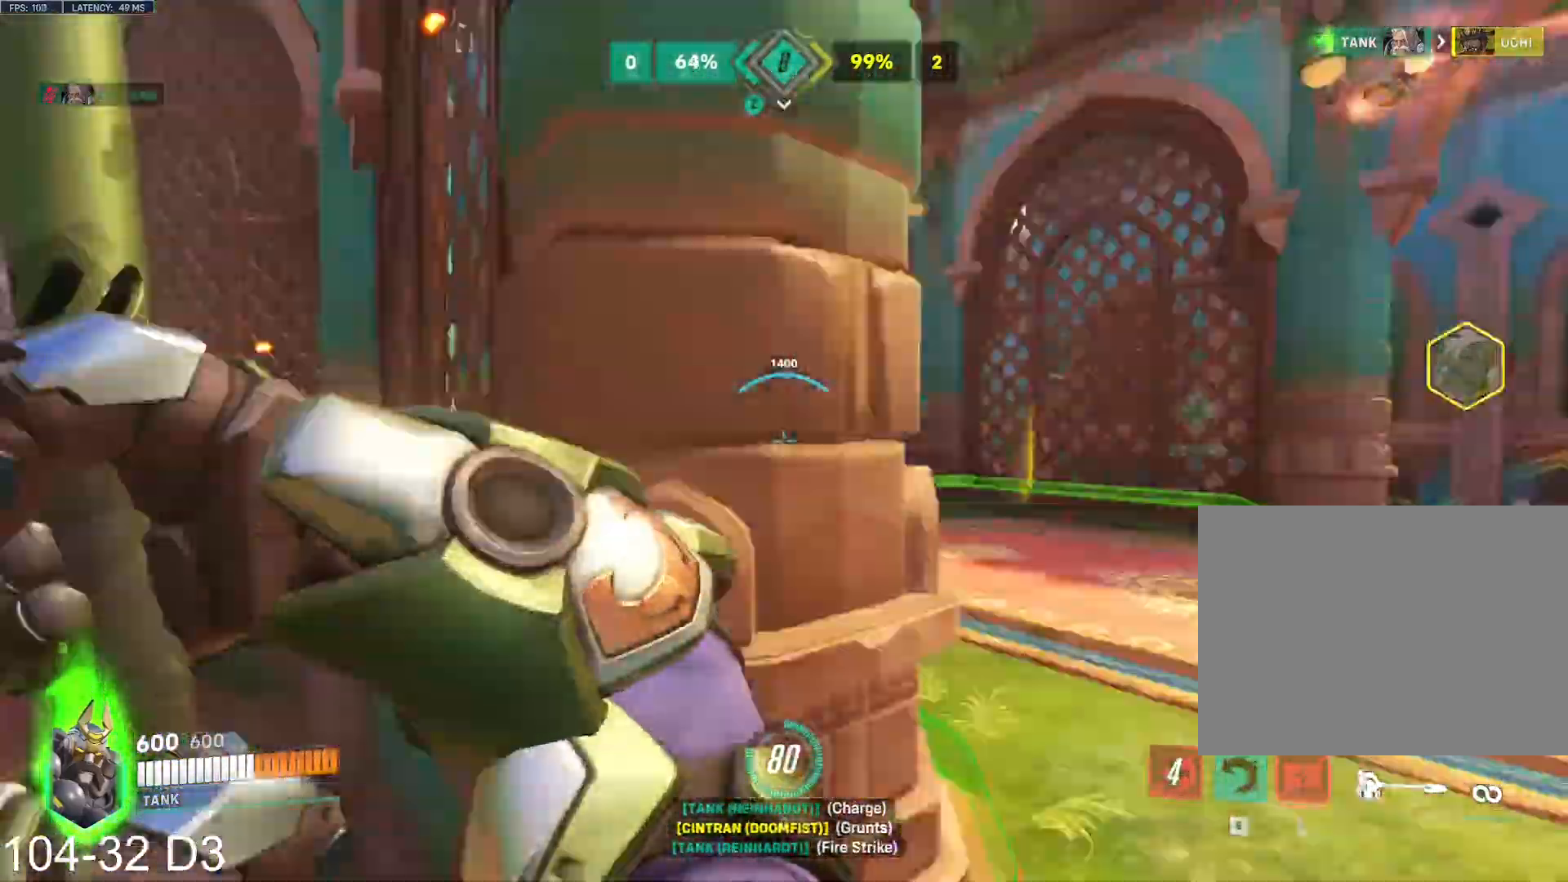
{"keys": ["w"], "mouse": ["left"]}
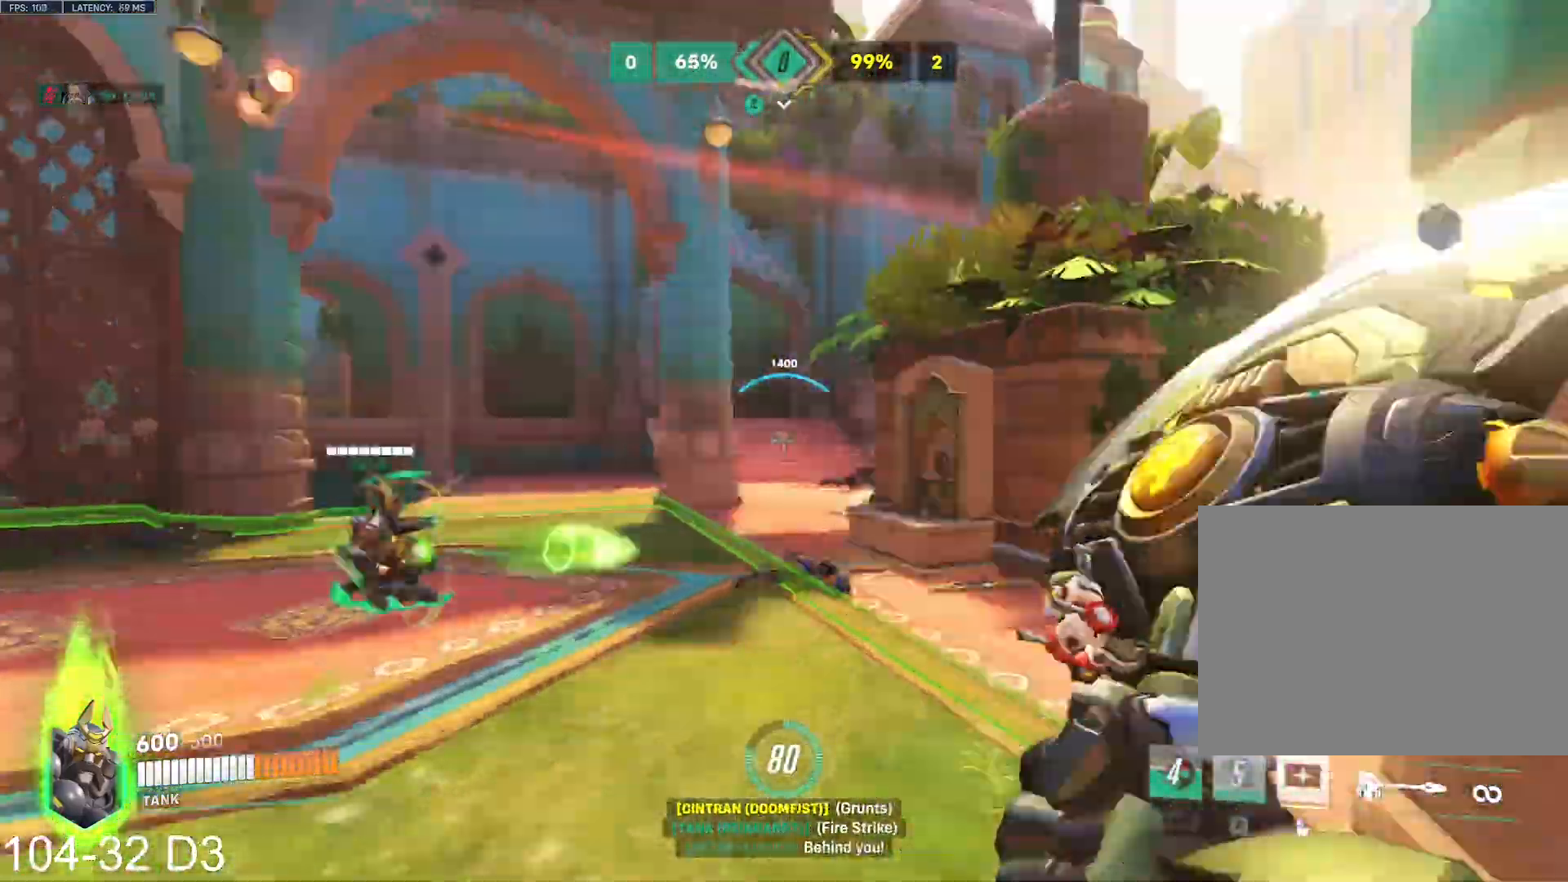
{"keys": ["d", "w"], "mouse": ["left"], "events": [[50, "mouse_left", "up"], [334, "a", "down"], [434, "mouse_left", "down"], [484, "d", "down"], [501, "a", "up"]]}
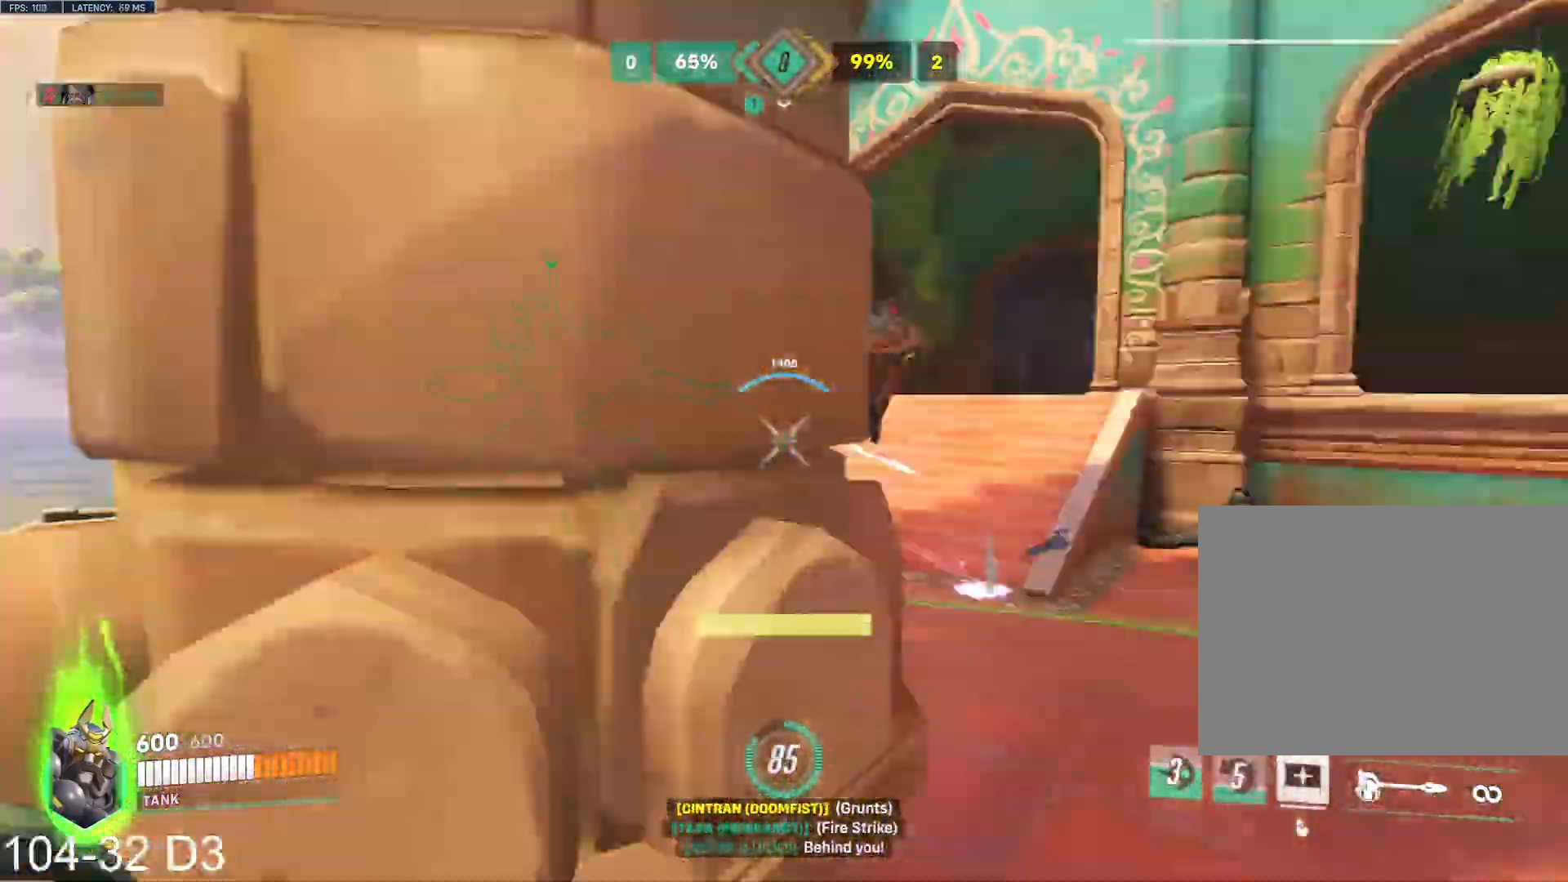
{"keys": ["d", "w"], "mouse": ["left"], "events": []}
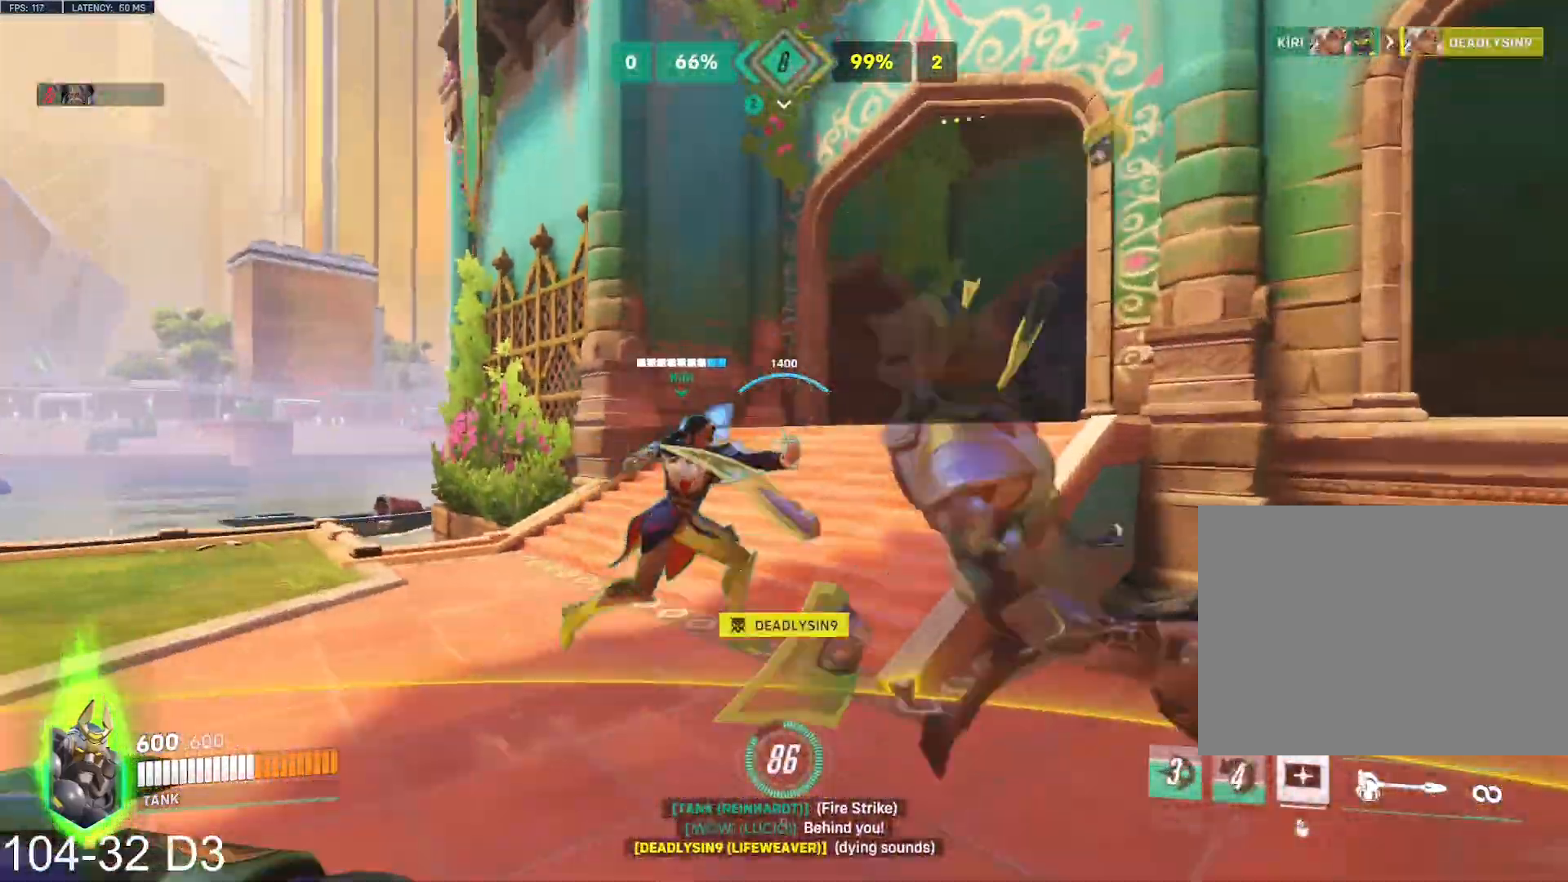
{"keys": ["d"], "mouse": ["right"], "events": [[100, "d", "up"], [134, "a", "down"], [134, "mouse_left", "up"], [167, "mouse_right", "down"], [201, "mouse_right", "up"], [284, "space", "down"], [301, "w", "up"], [367, "mouse_right", "down"], [384, "space", "up"], [417, "s", "down"], [451, "d", "down"], [467, "a", "up"], [467, "s", "up"]]}